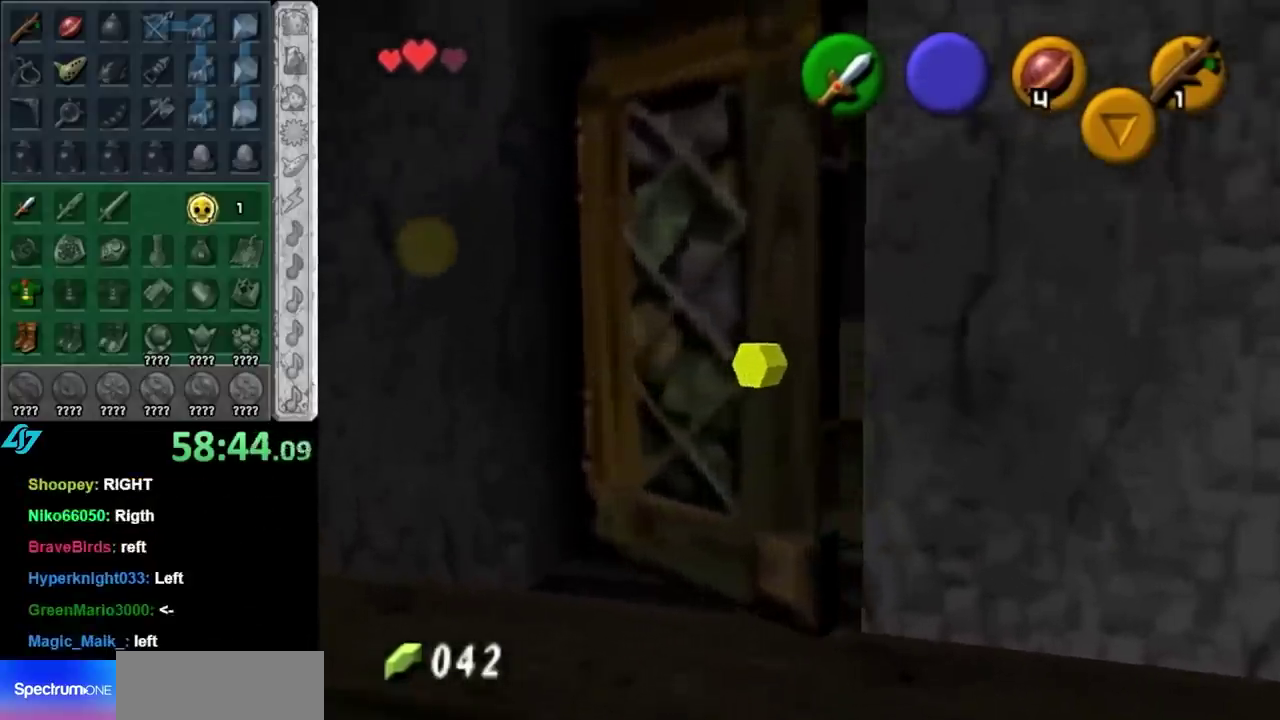
Gameplay with a controller (Nintendo layout); each line is a JSON object with the inputs held at the frame after it. "events" lists button and stick changes between this image and that frame as [ms after this image, input, new state], when the widget could be followed in between. Not read: L3 R3.
{"buttons": [], "left_stick": "up", "right_stick": "center", "events": [[367, "left_stick", "up"]]}
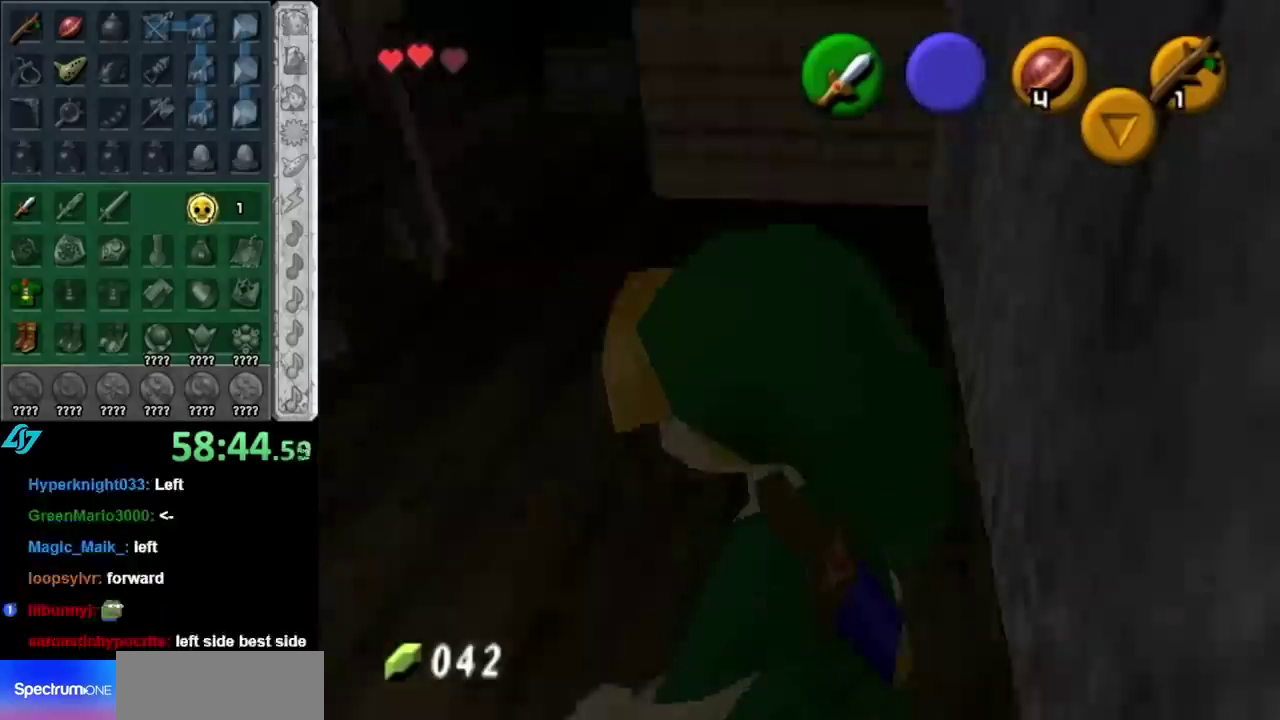
{"buttons": [], "left_stick": "up", "right_stick": "center", "events": []}
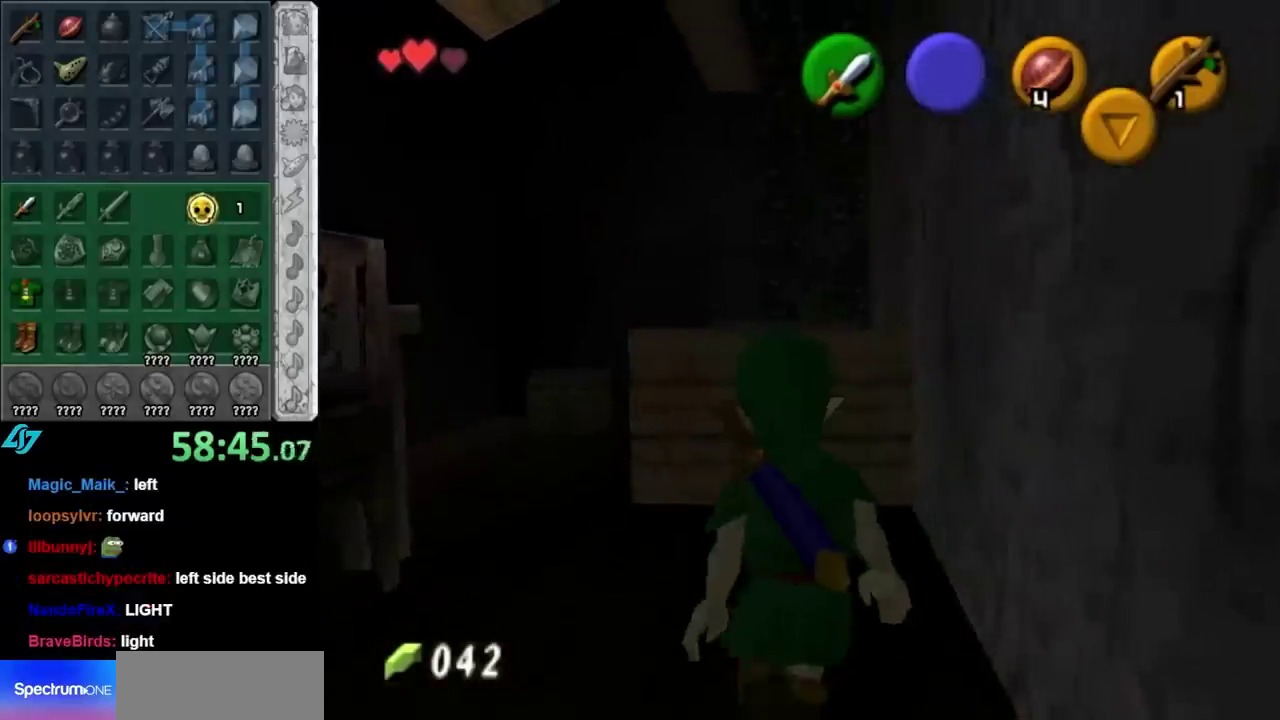
{"buttons": [], "left_stick": "up-left", "right_stick": "center", "events": [[283, "left_stick", "up-left"]]}
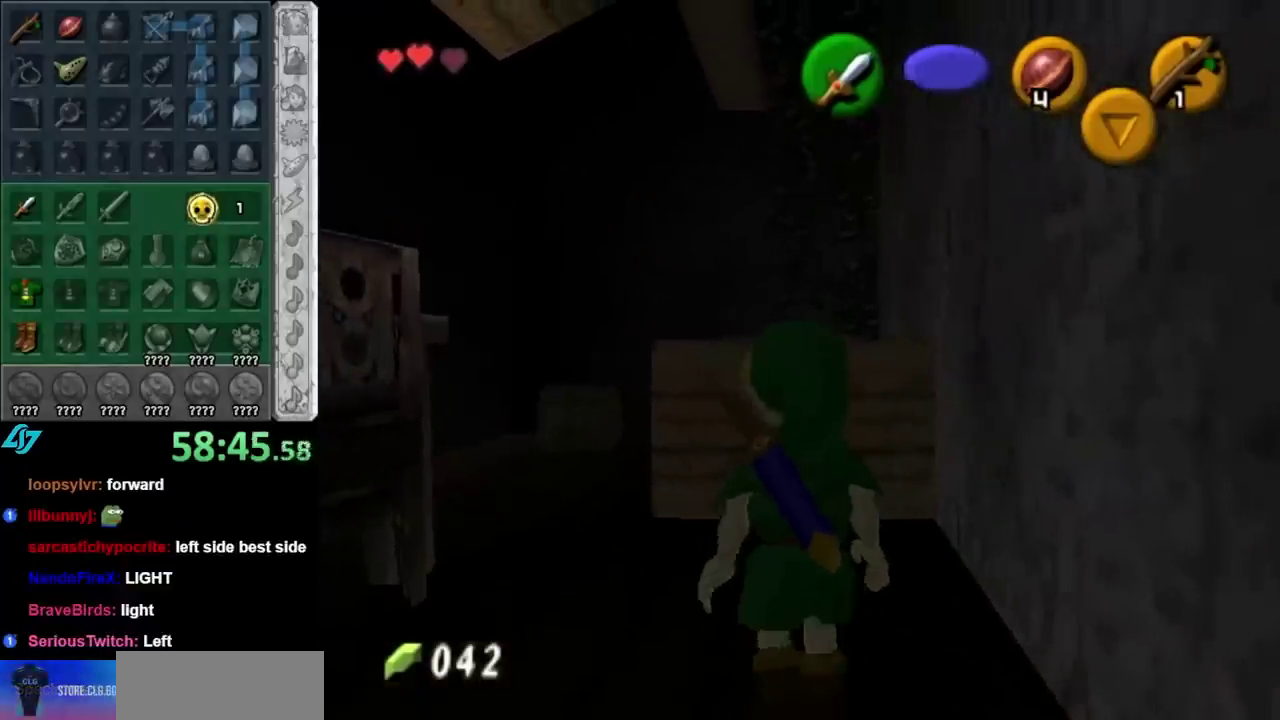
{"buttons": [], "left_stick": "up", "right_stick": "center", "events": [[150, "left_stick", "up"]]}
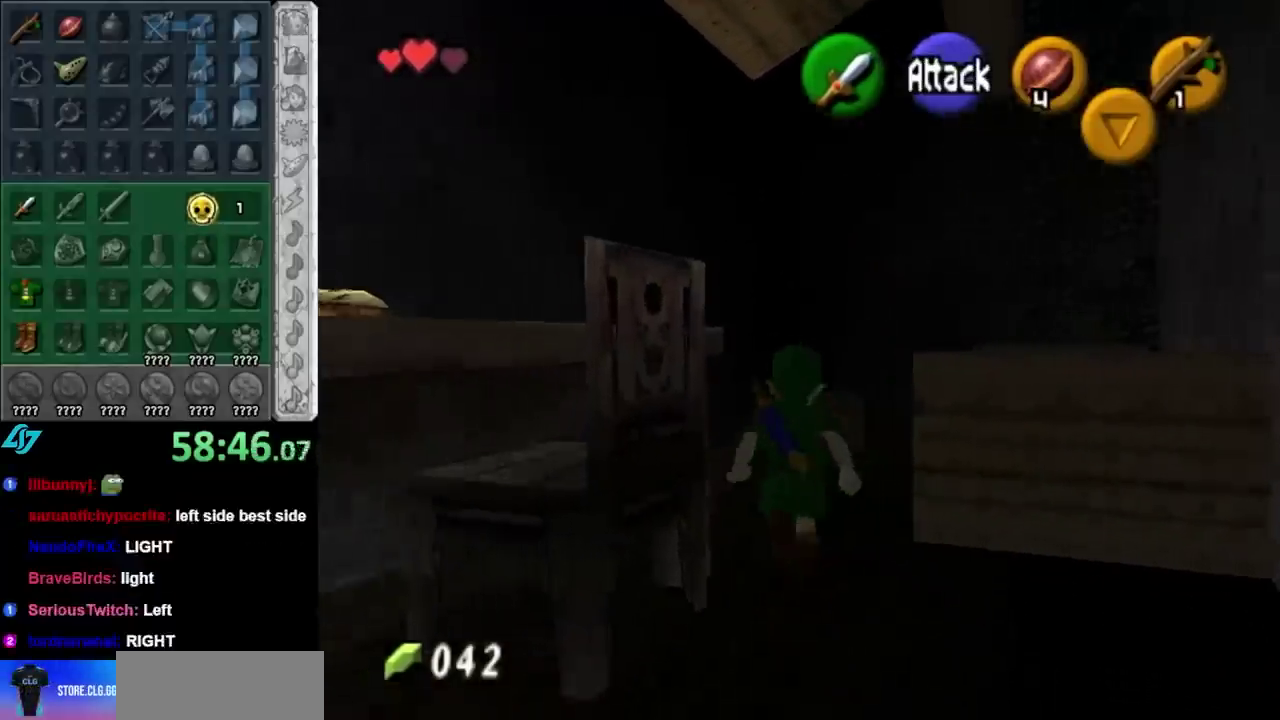
{"buttons": [], "left_stick": "center", "right_stick": "center", "events": [[333, "left_stick", "center"]]}
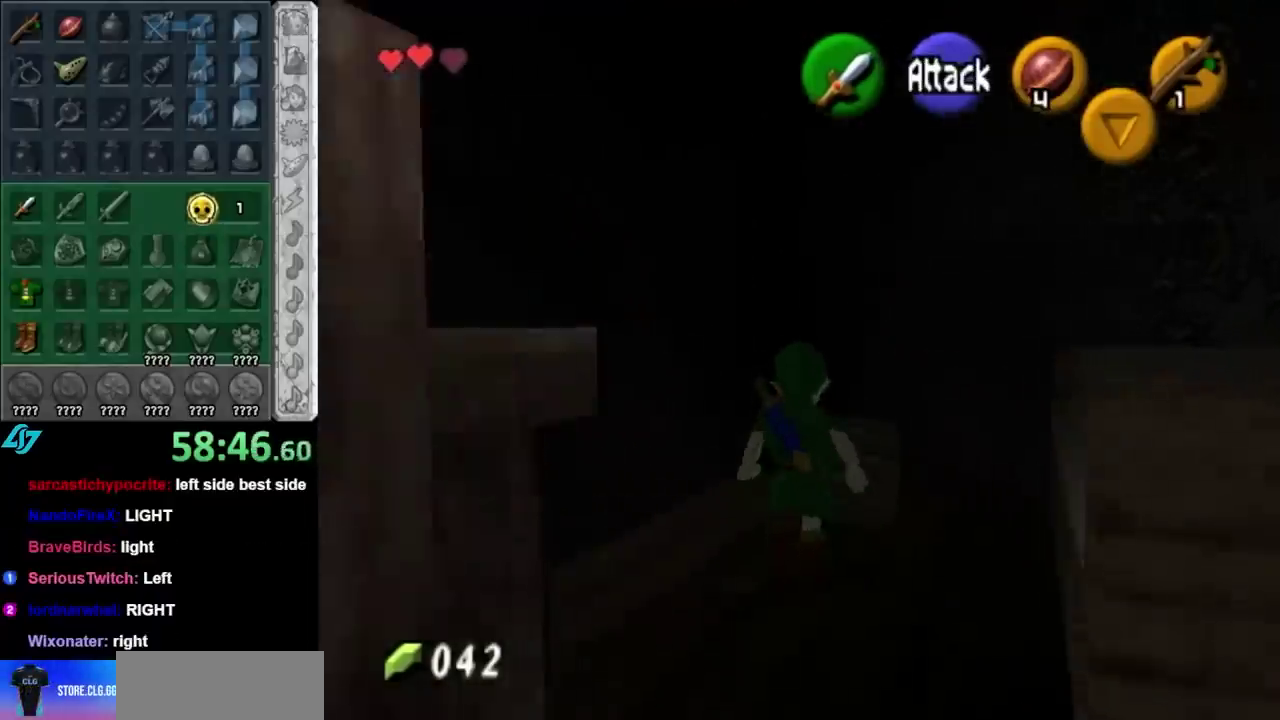
{"buttons": ["HOME"], "left_stick": "center", "right_stick": "center", "events": [[100, "HOME", "down"], [217, "HOME", "up"], [317, "HOME", "down"], [383, "HOME", "up"], [467, "HOME", "down"]]}
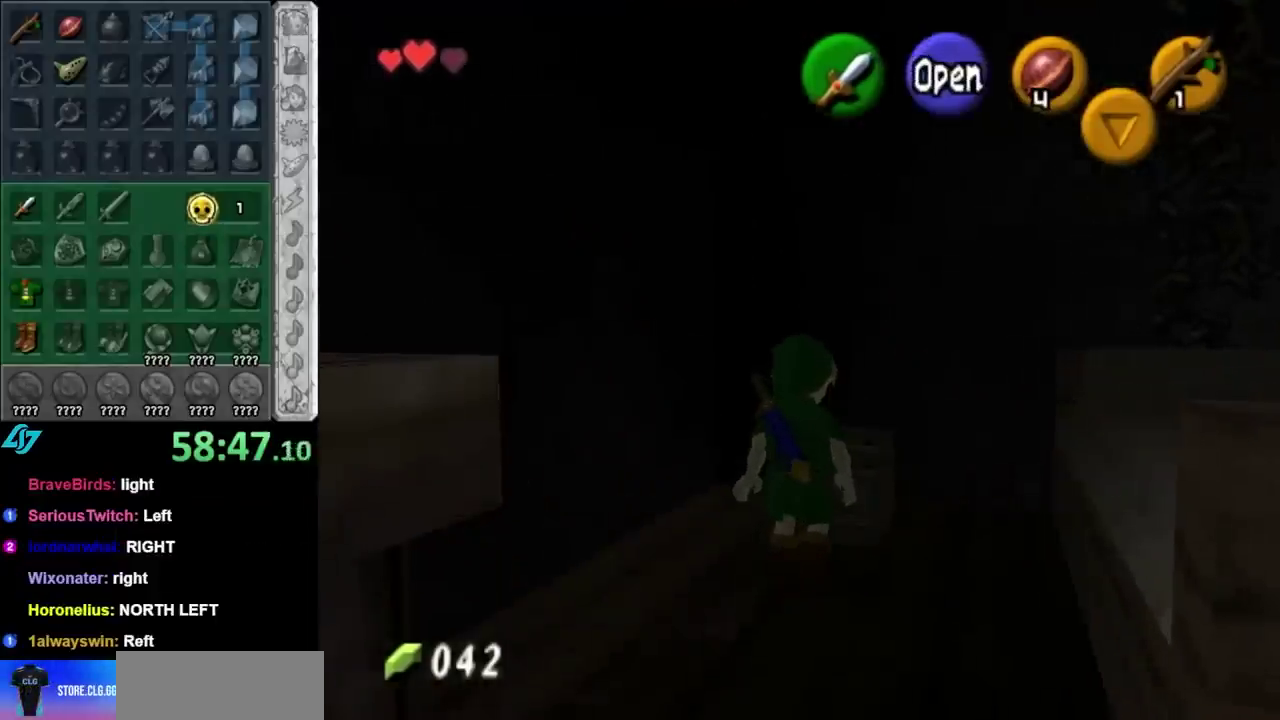
{"buttons": [], "left_stick": "center", "right_stick": "center", "events": [[67, "HOME", "up"]]}
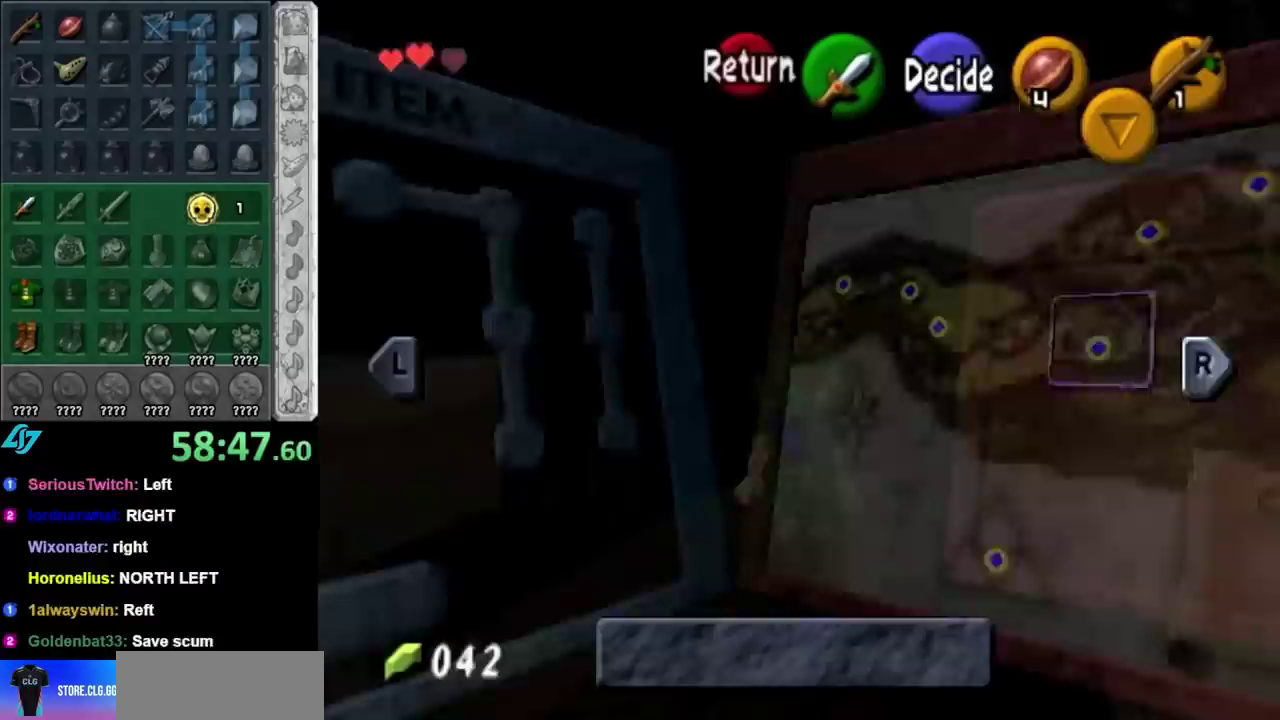
{"buttons": ["A"], "left_stick": "center", "right_stick": "center", "events": [[433, "A", "down"]]}
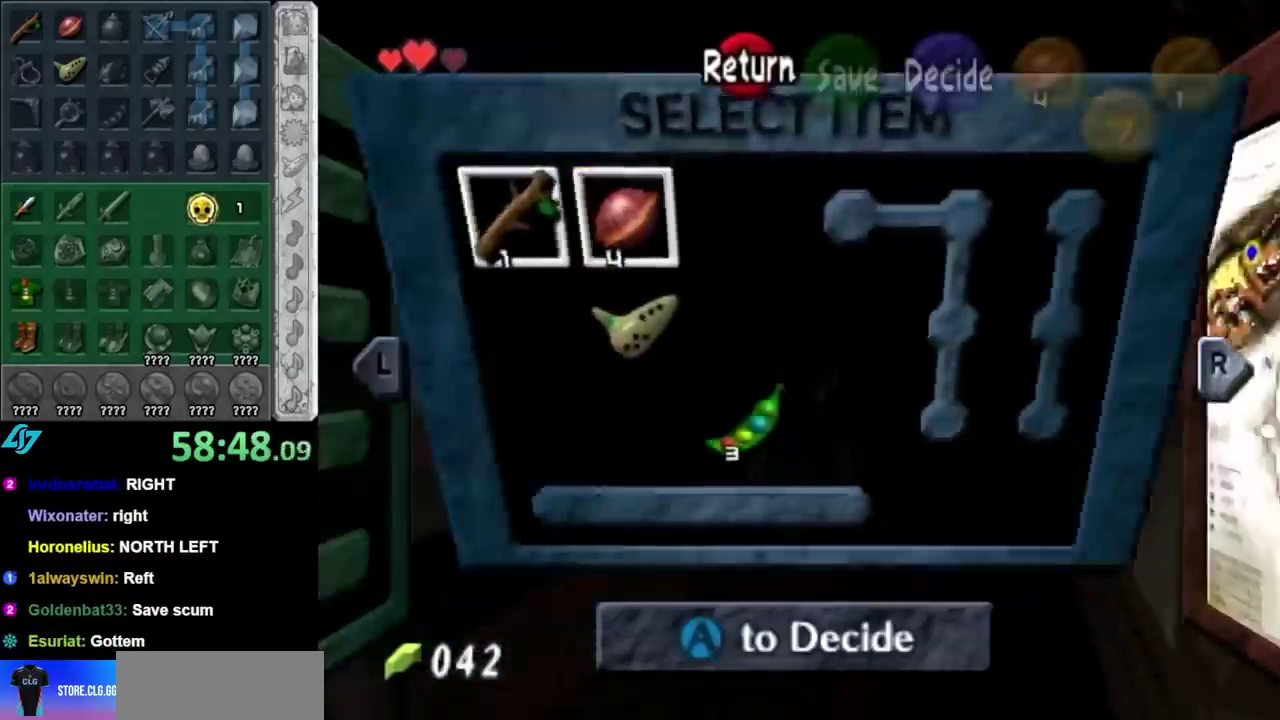
{"buttons": [], "left_stick": "center", "right_stick": "center", "events": [[33, "A", "up"], [100, "A", "down"], [150, "A", "up"], [217, "A", "down"], [317, "A", "up"], [367, "A", "down"], [433, "A", "up"]]}
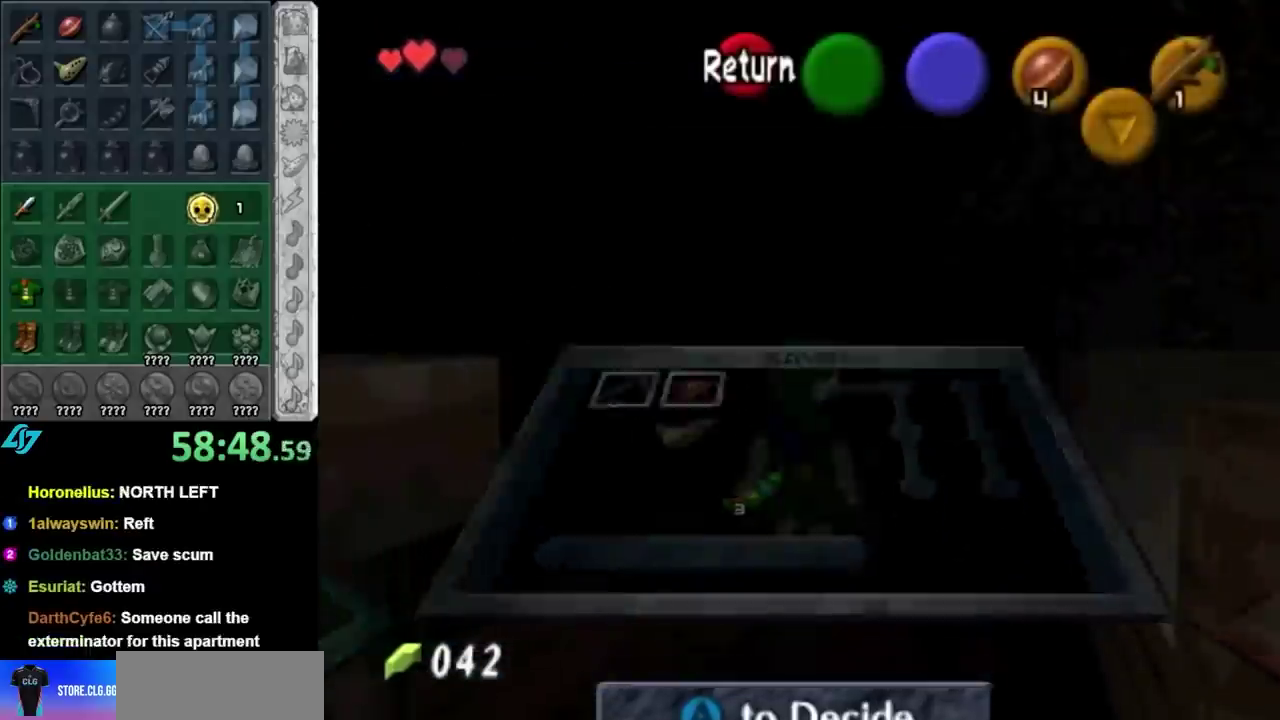
{"buttons": ["A"], "left_stick": "center", "right_stick": "center", "events": [[33, "A", "down"], [83, "A", "up"], [150, "A", "down"], [250, "A", "up"], [317, "A", "down"], [367, "A", "up"], [467, "A", "down"]]}
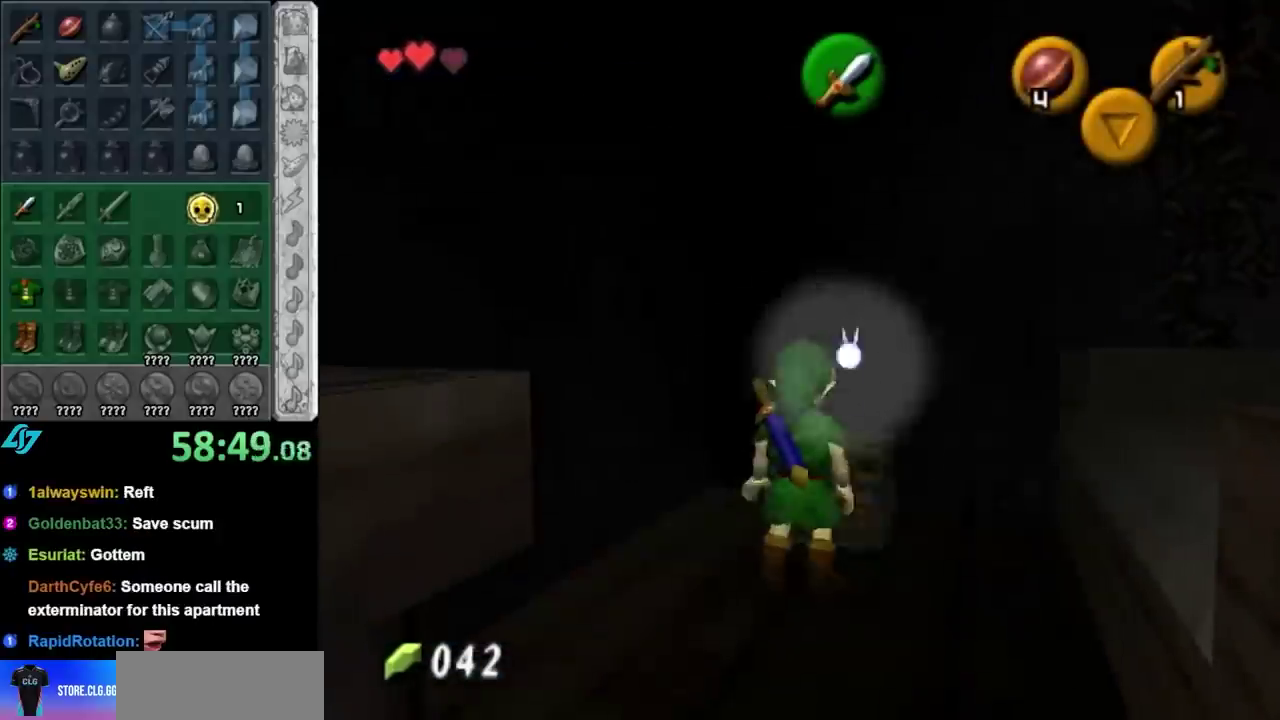
{"buttons": [], "left_stick": "center", "right_stick": "center", "events": [[33, "A", "up"]]}
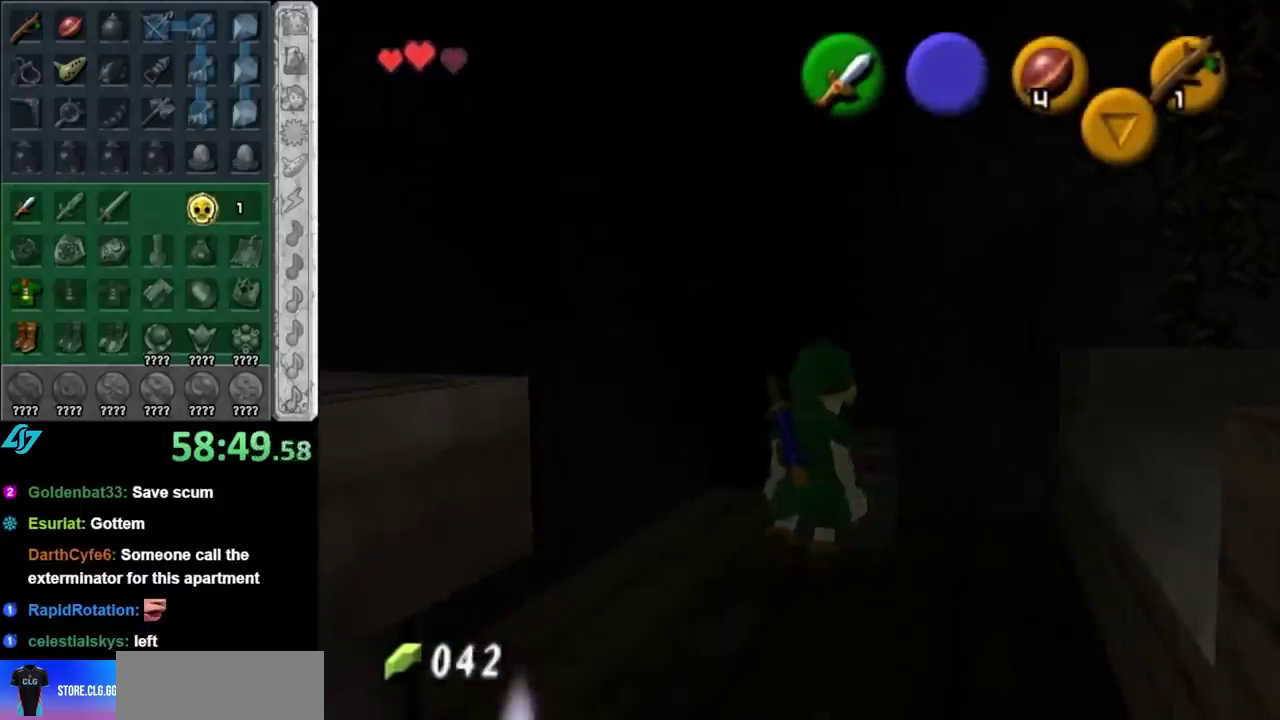
{"buttons": [], "left_stick": "center", "right_stick": "center", "events": []}
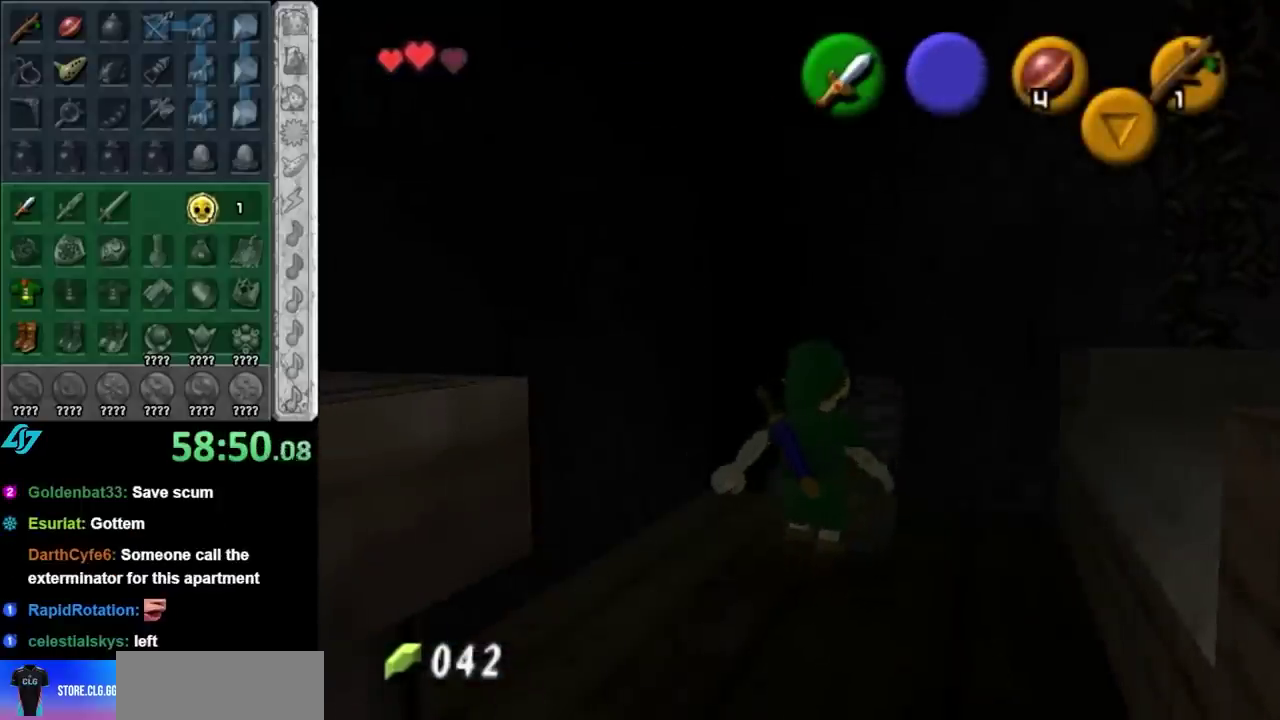
{"buttons": [], "left_stick": "center", "right_stick": "center", "events": []}
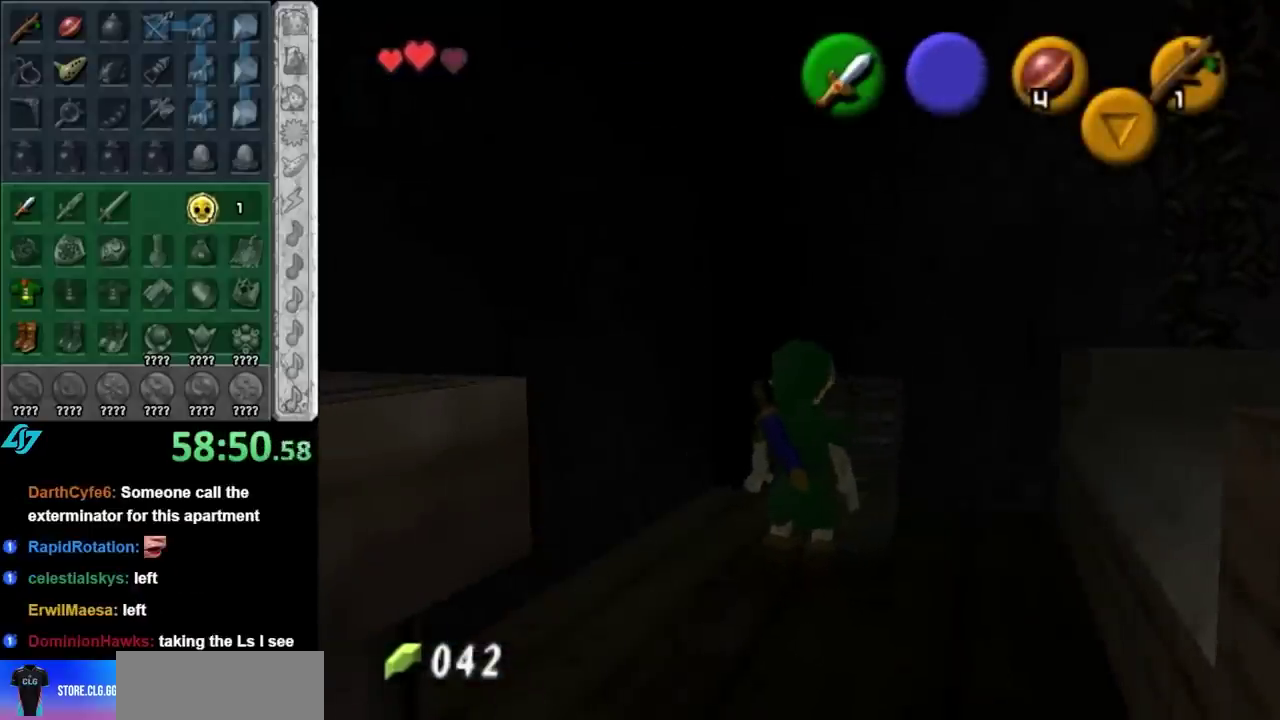
{"buttons": [], "left_stick": "center", "right_stick": "center", "events": []}
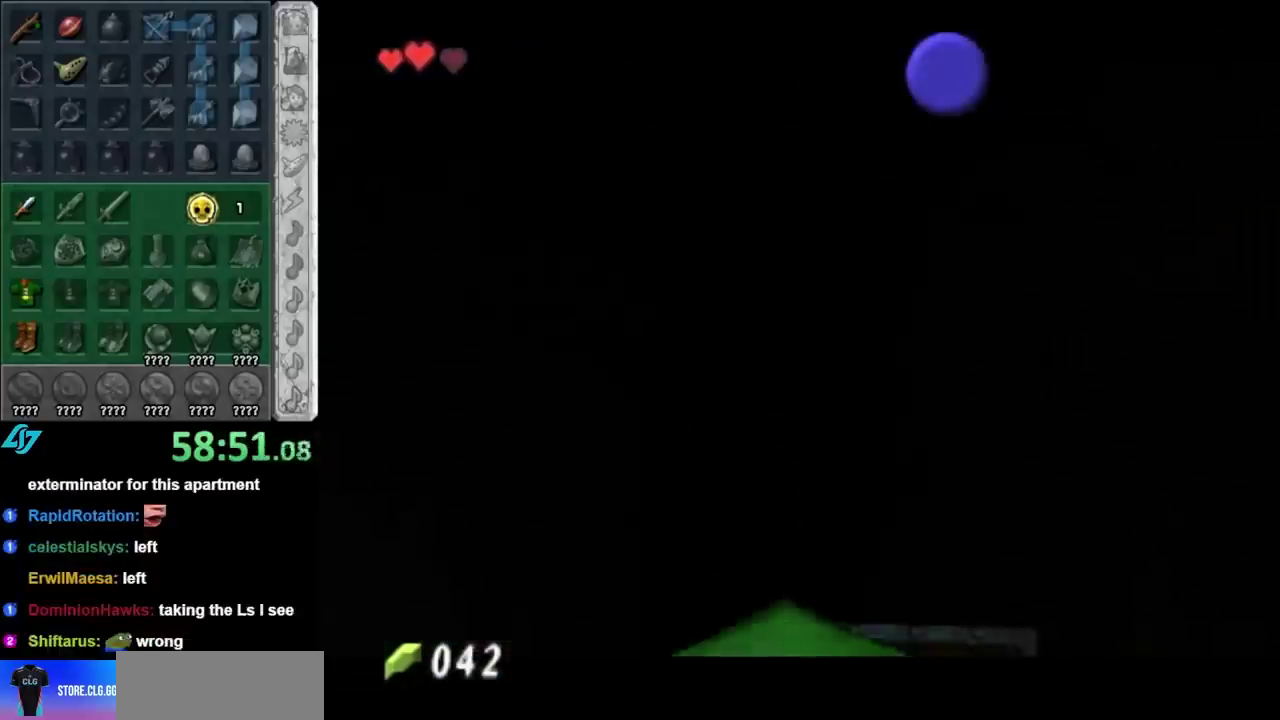
{"buttons": [], "left_stick": "center", "right_stick": "center", "events": []}
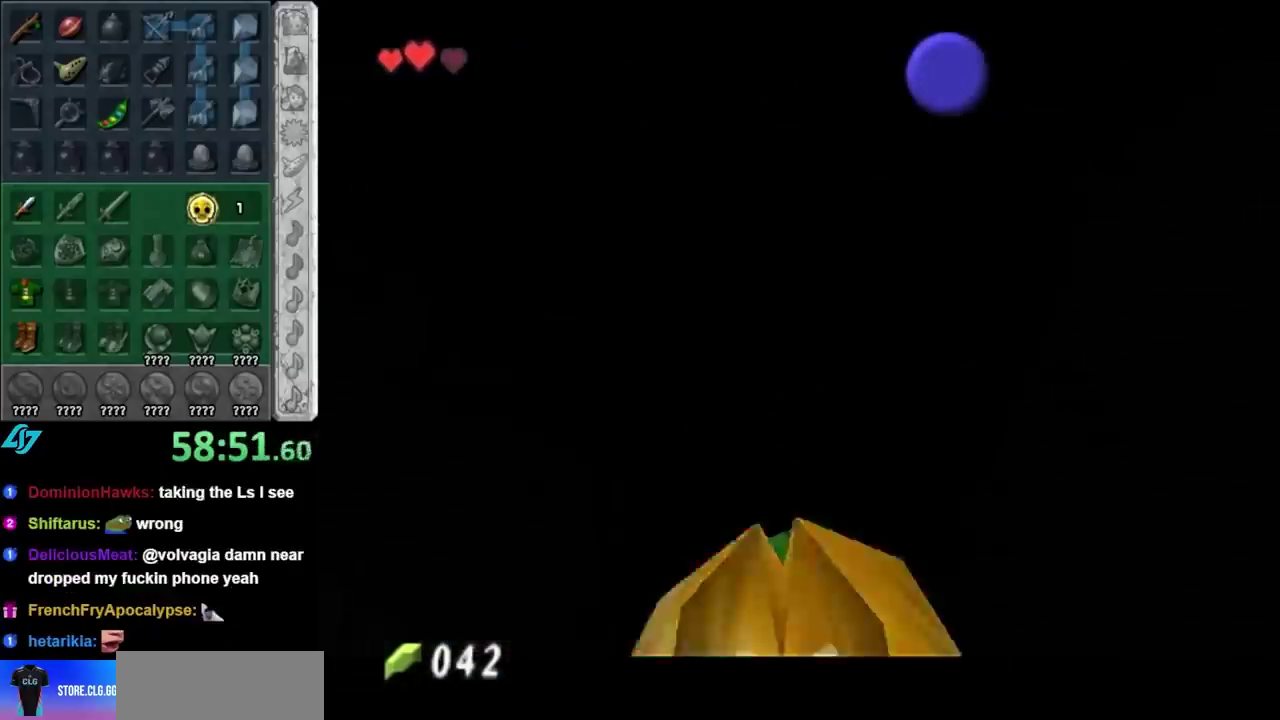
{"buttons": [], "left_stick": "center", "right_stick": "center", "events": []}
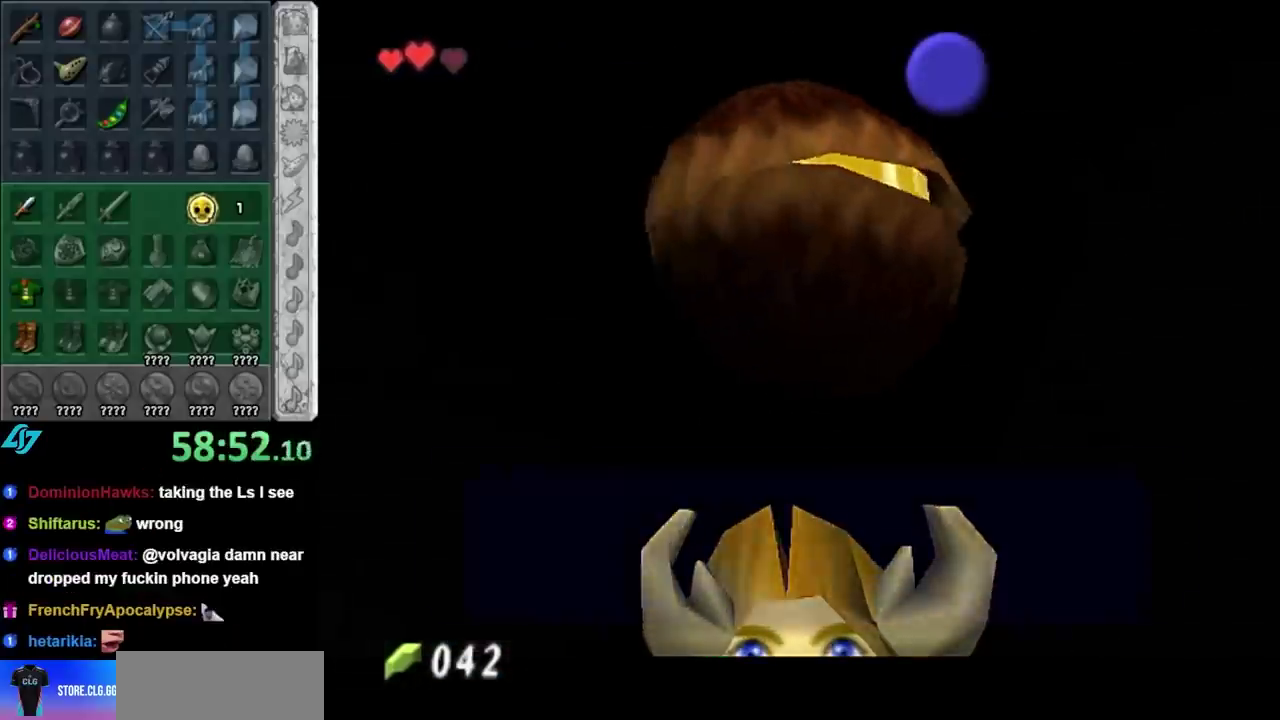
{"buttons": ["B"], "left_stick": "center", "right_stick": "center", "events": [[467, "B", "down"]]}
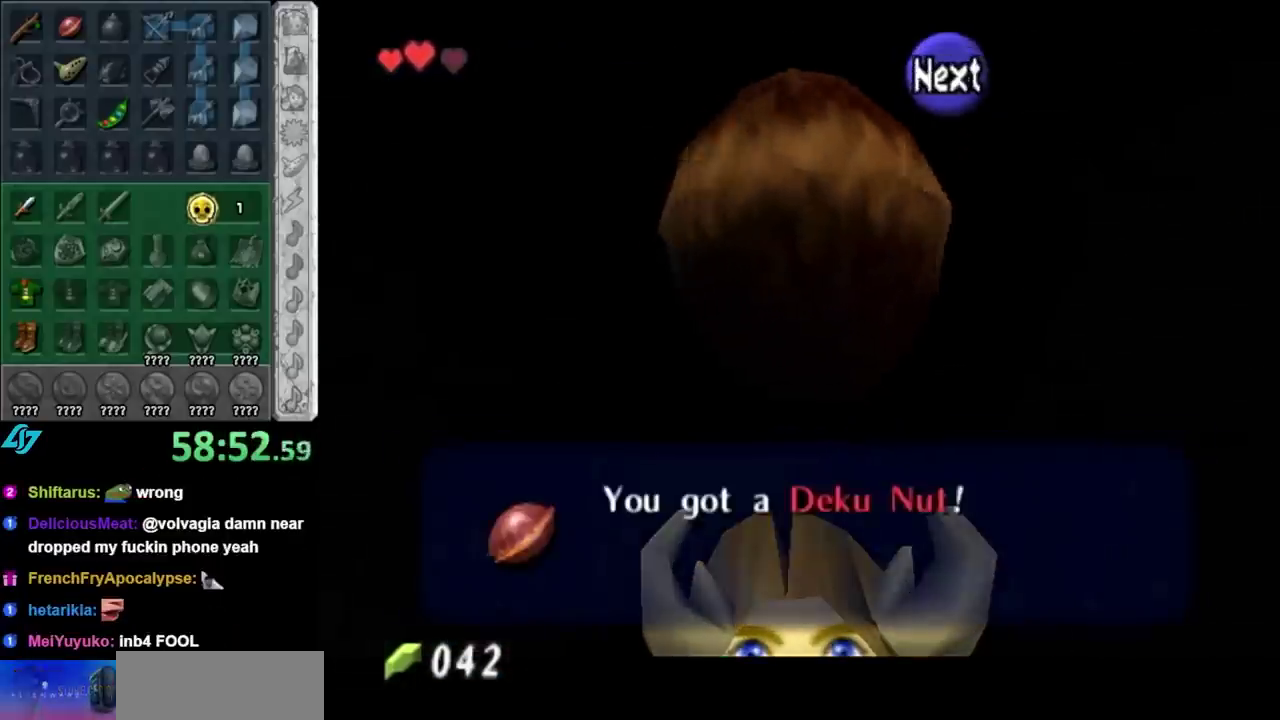
{"buttons": [], "left_stick": "down-left", "right_stick": "center"}
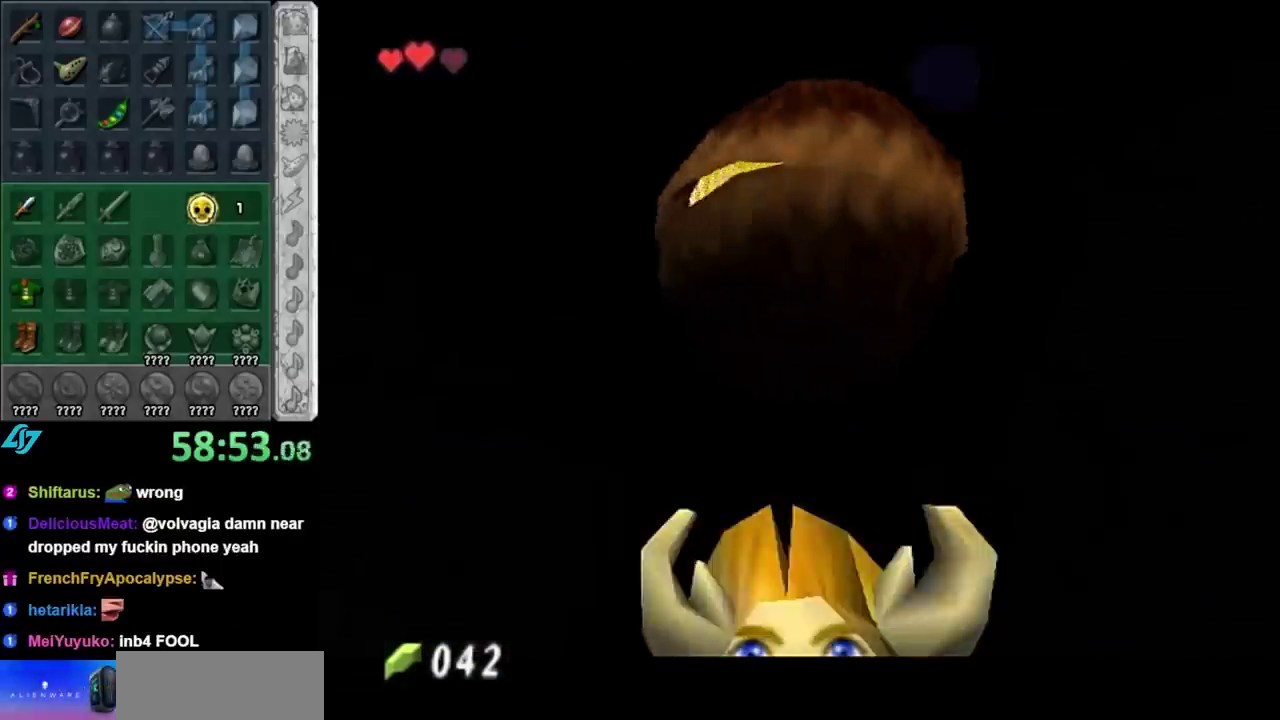
{"buttons": [], "left_stick": "up", "right_stick": "center"}
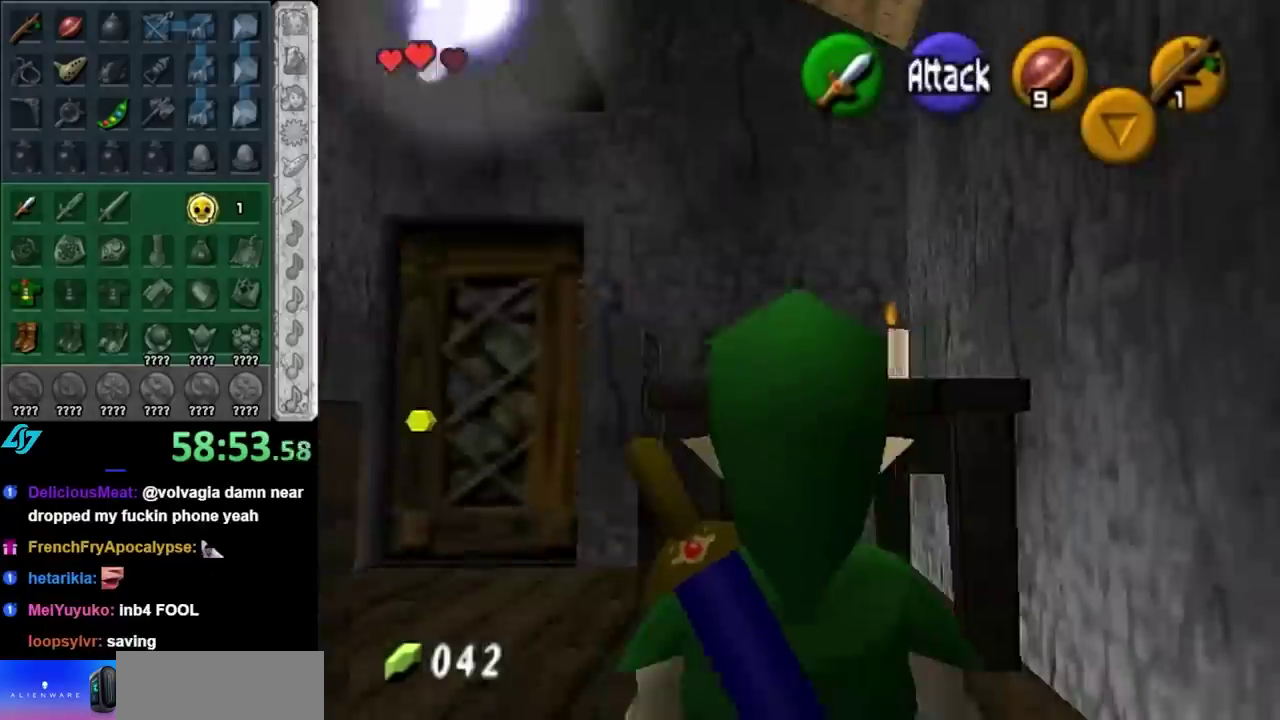
{"buttons": [], "left_stick": "up", "right_stick": "center", "events": []}
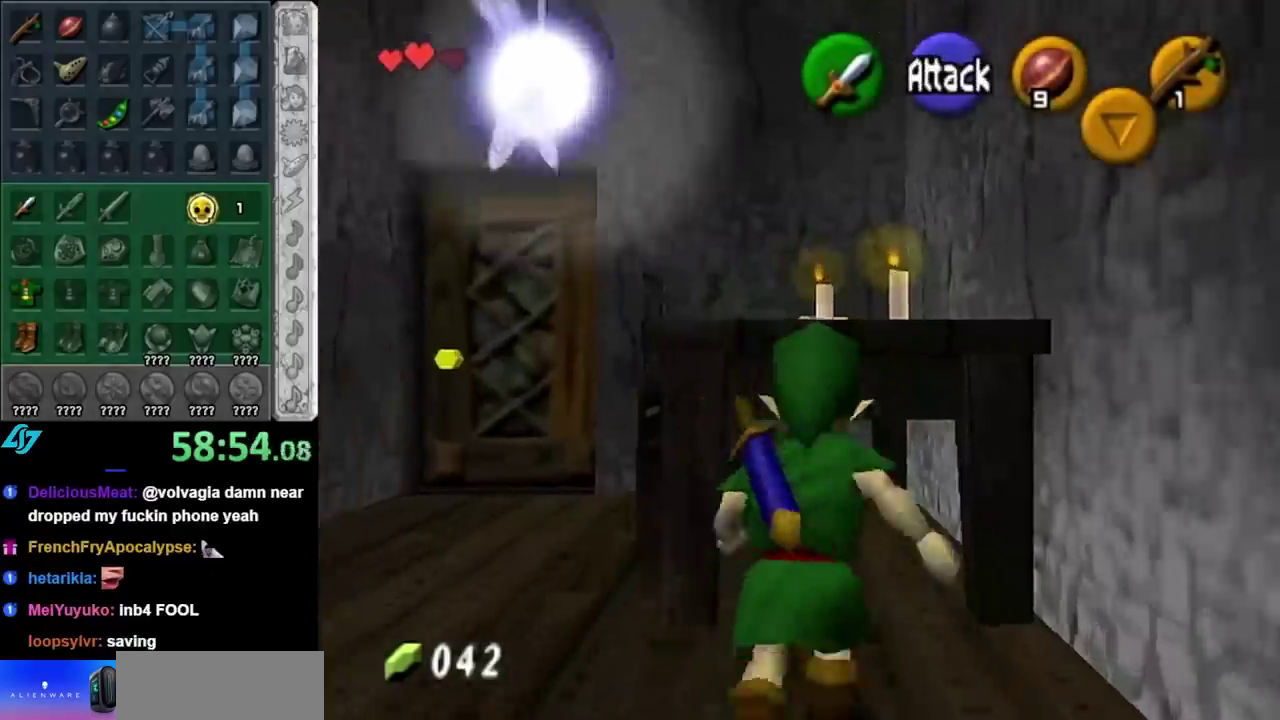
{"buttons": [], "left_stick": "up", "right_stick": "center", "events": [[33, "A", "down"], [183, "A", "up"]]}
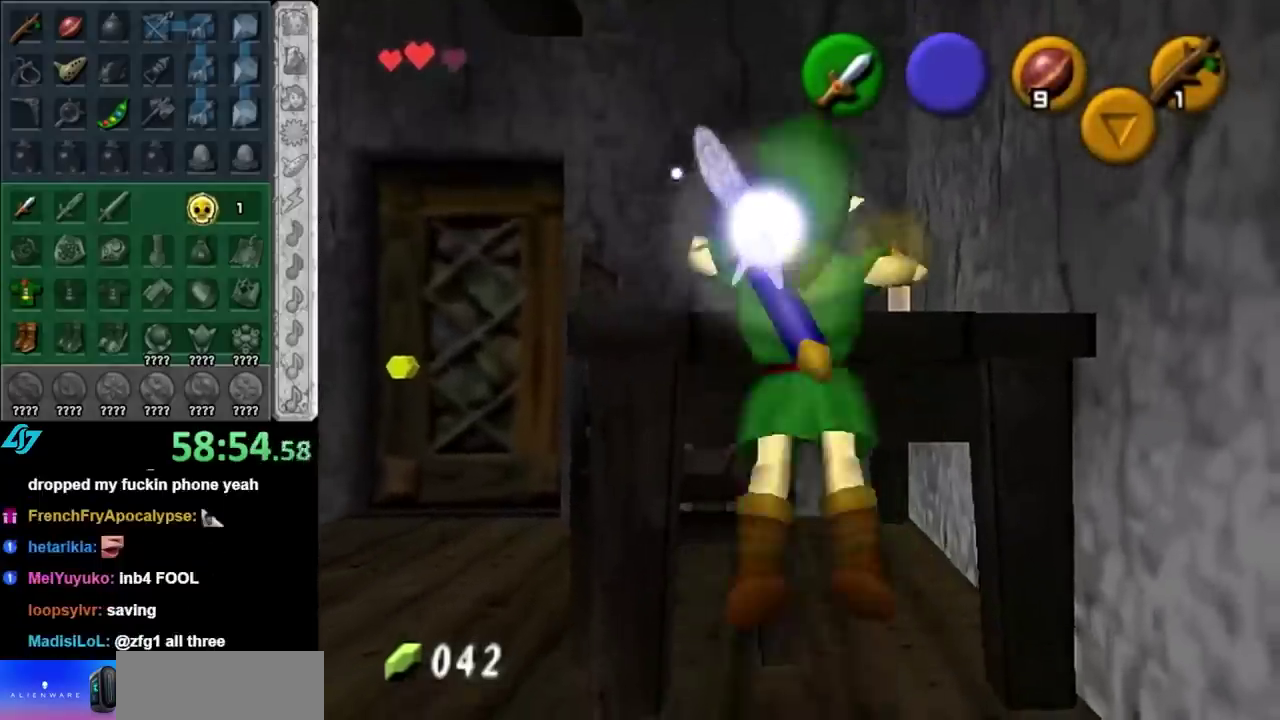
{"buttons": [], "left_stick": "down", "right_stick": "center", "events": [[233, "L1", "down"], [233, "left_stick", "center"], [333, "L1", "up"], [500, "left_stick", "down"]]}
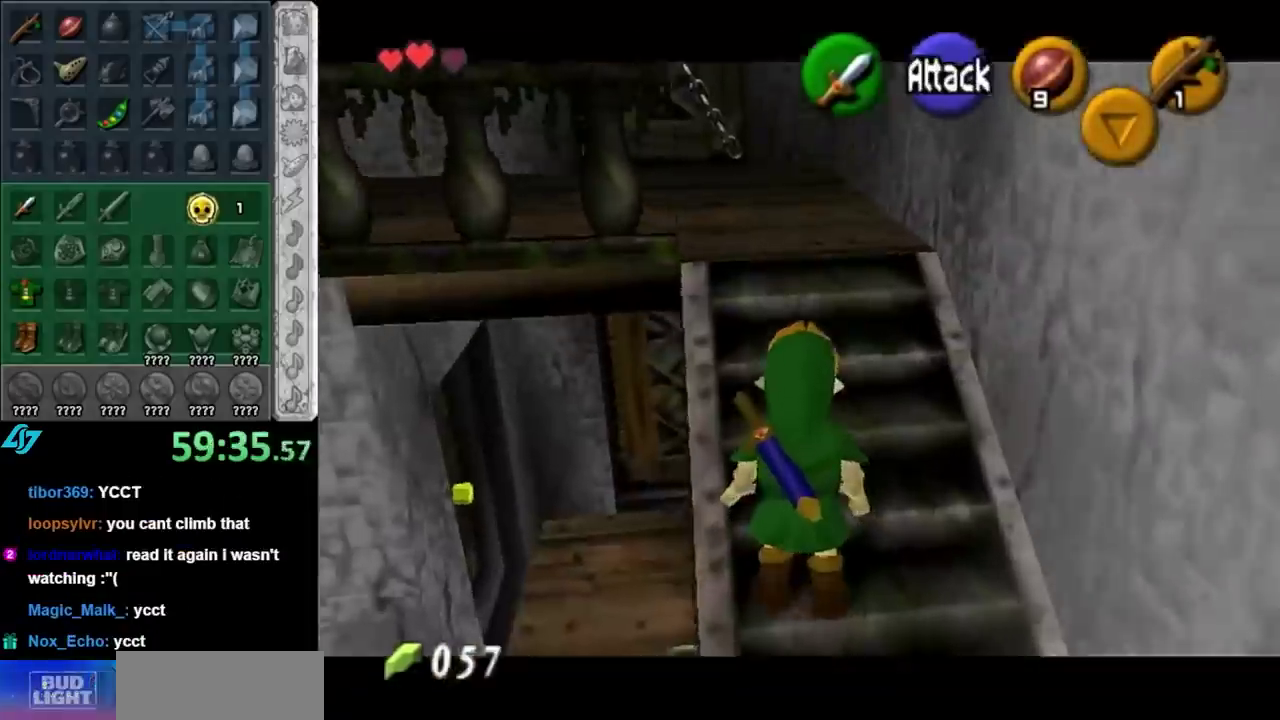
{"buttons": [], "left_stick": "center", "right_stick": "center", "events": [[283, "left_stick", "center"]]}
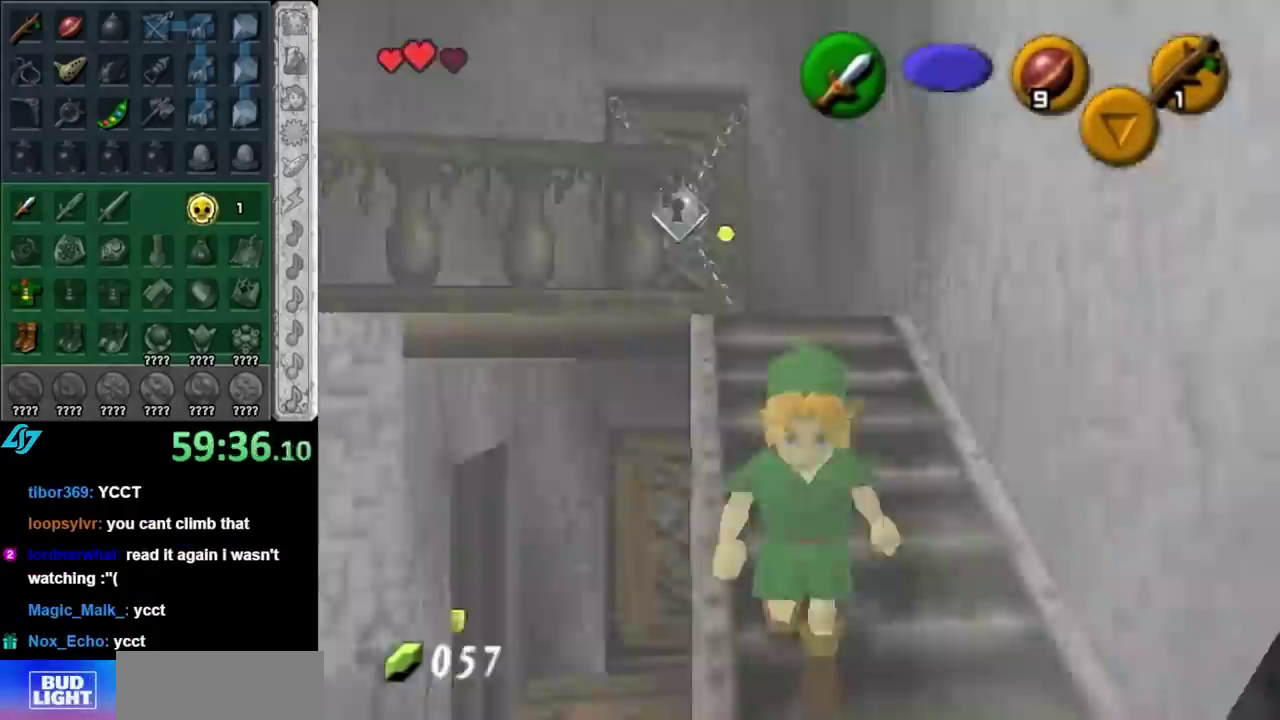
{"buttons": [], "left_stick": "down", "right_stick": "center", "events": [[67, "left_stick", "down"]]}
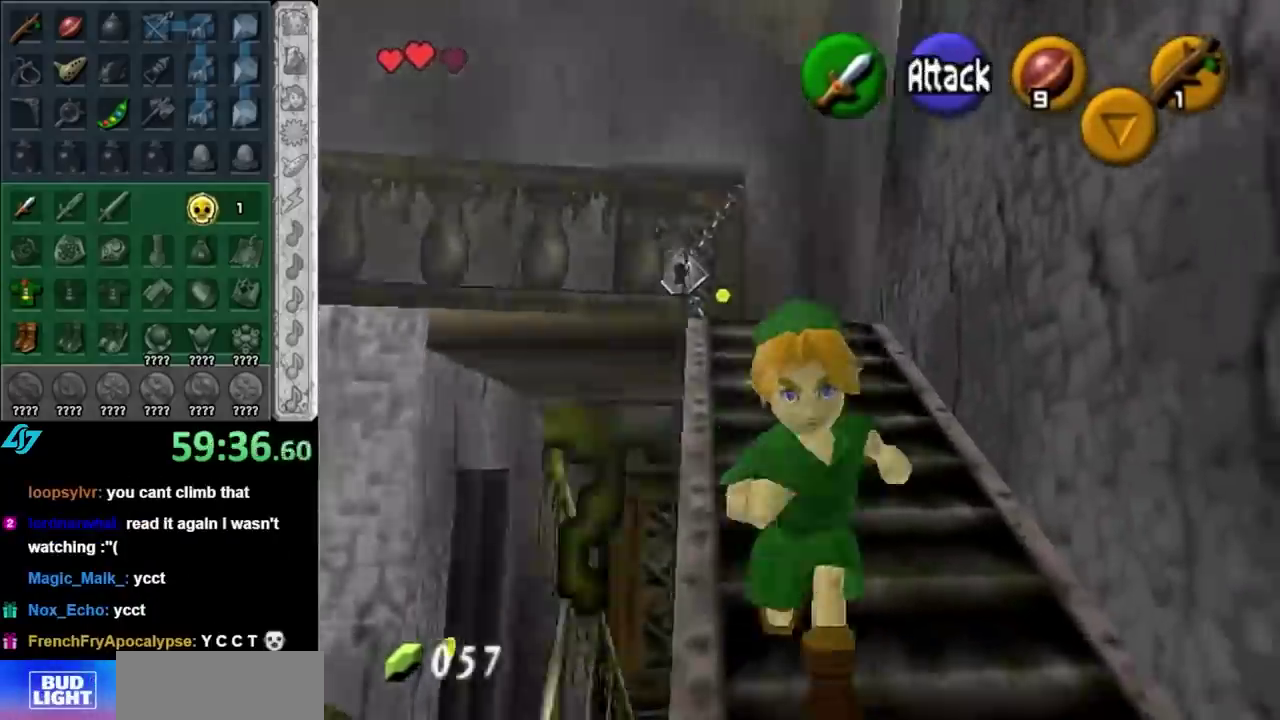
{"buttons": [], "left_stick": "up-right", "right_stick": "center", "events": [[33, "left_stick", "down-left"], [117, "left_stick", "left"], [217, "left_stick", "up-left"], [333, "left_stick", "up"], [433, "left_stick", "up-right"]]}
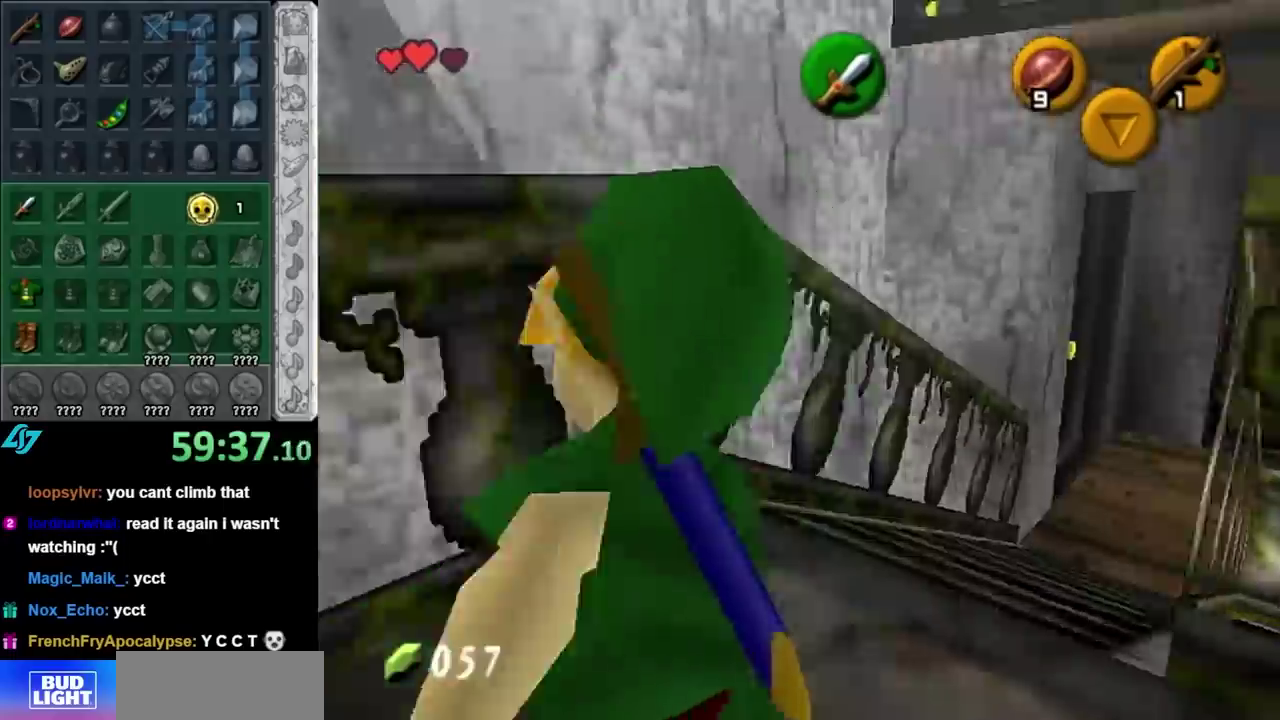
{"buttons": [], "left_stick": "up-right", "right_stick": "center", "events": [[150, "A", "down"], [317, "A", "up"]]}
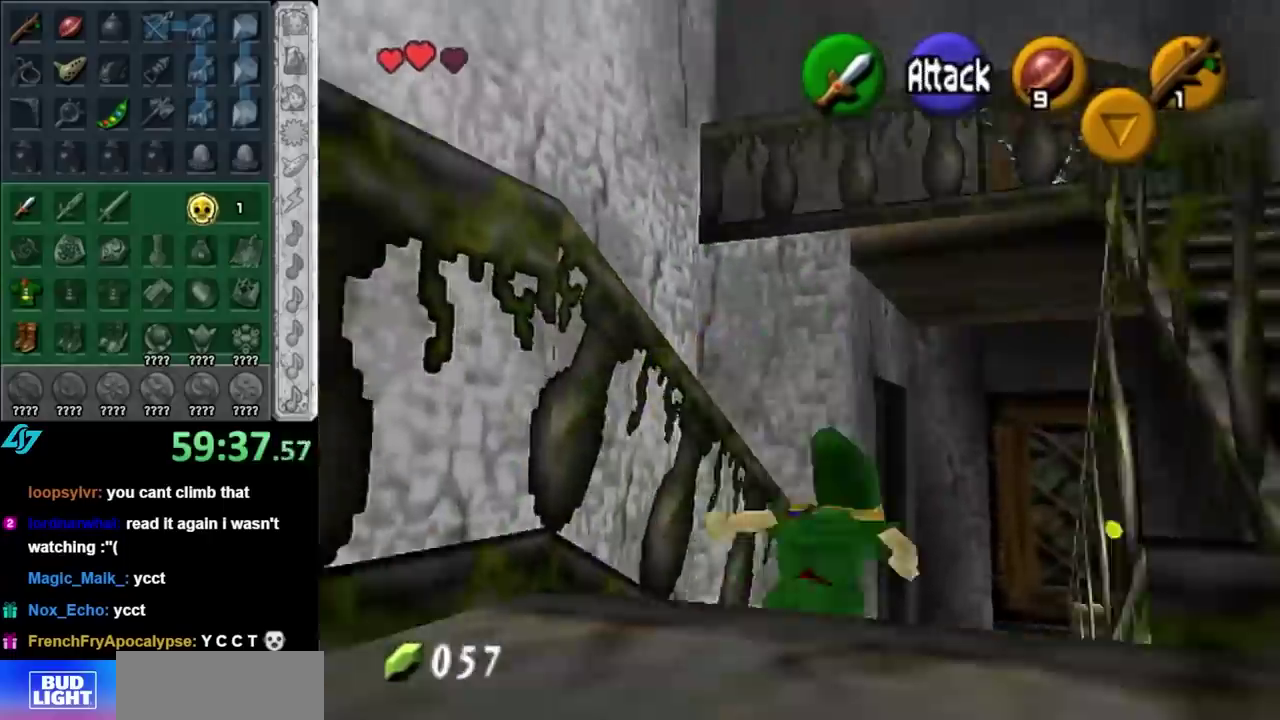
{"buttons": [], "left_stick": "up", "right_stick": "center", "events": [[183, "left_stick", "up"]]}
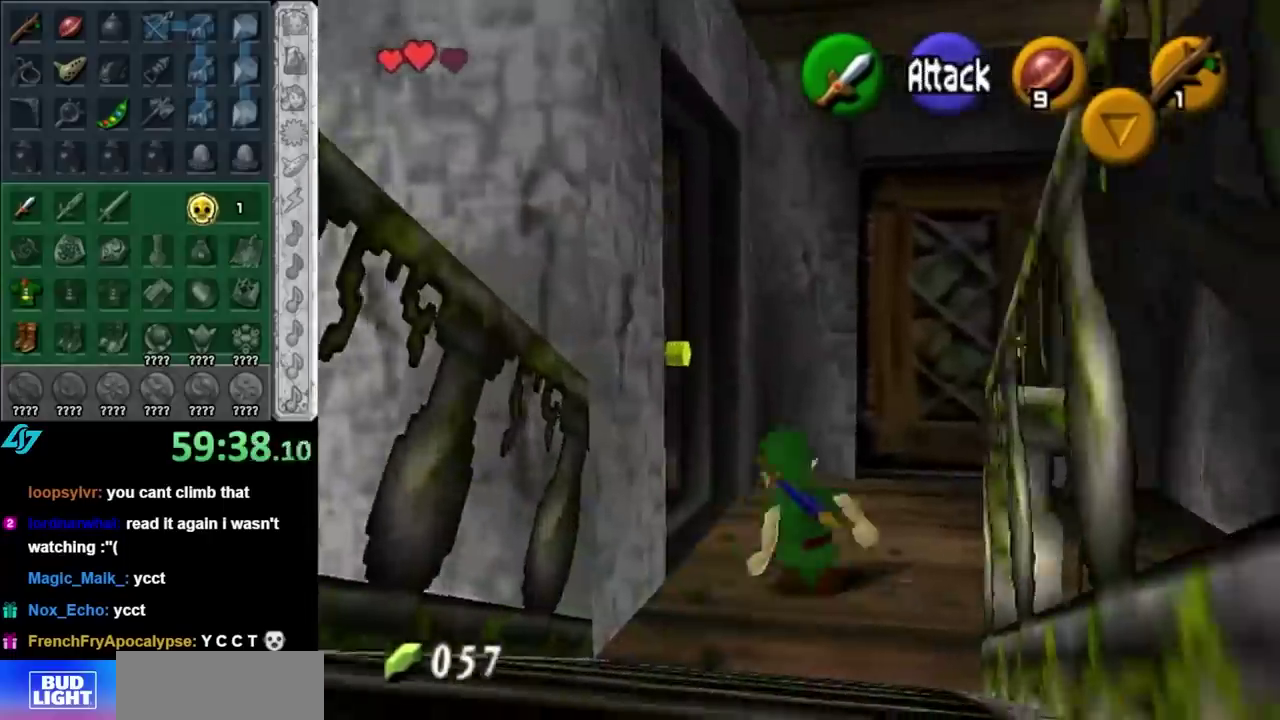
{"buttons": ["A"], "left_stick": "down", "right_stick": "center", "events": [[117, "left_stick", "up-left"], [167, "left_stick", "down"], [317, "A", "down"], [450, "A", "up"], [500, "A", "down"]]}
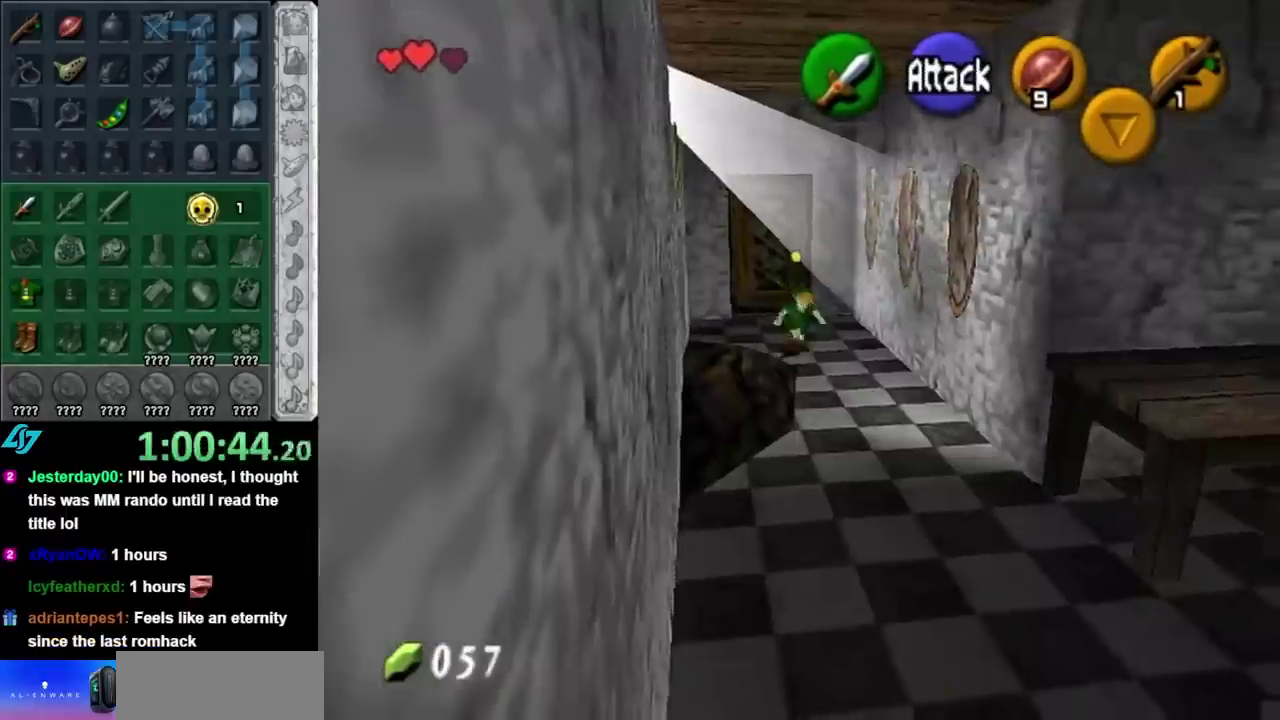
{"buttons": [], "left_stick": "down", "right_stick": "center", "events": [[133, "A", "up"], [200, "A", "down"], [283, "A", "up"]]}